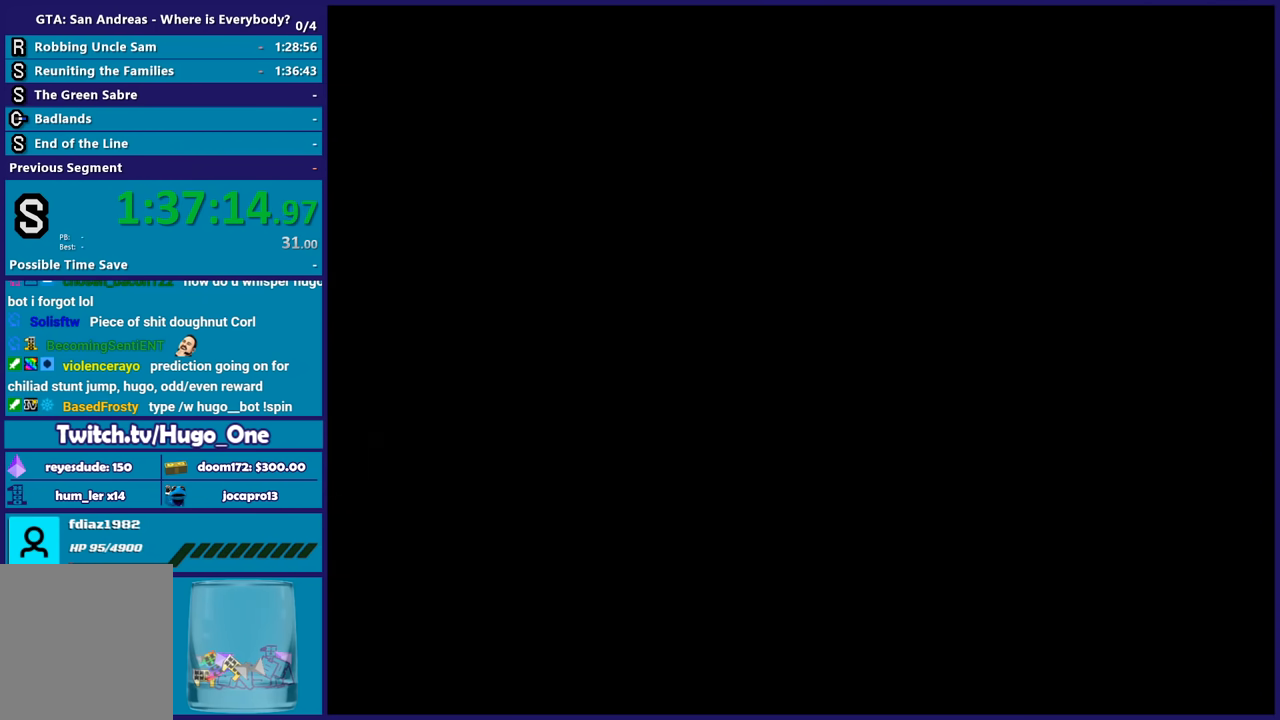
Gameplay with a controller (Xbox layout); each line is a JSON object with the inputs held at the frame after it. "button_events" lists button changes between this image and that frame as [ms after this image, input, new state], when the widget could be followed in between (sticks are given only as held states). This document gives stick clicks only as held states, not as events.
{"buttons": [], "left_stick": "center", "right_stick": "center", "button_events": [[67, "A", "up"], [134, "A", "down"], [267, "A", "up"], [367, "A", "down"], [467, "A", "up"]]}
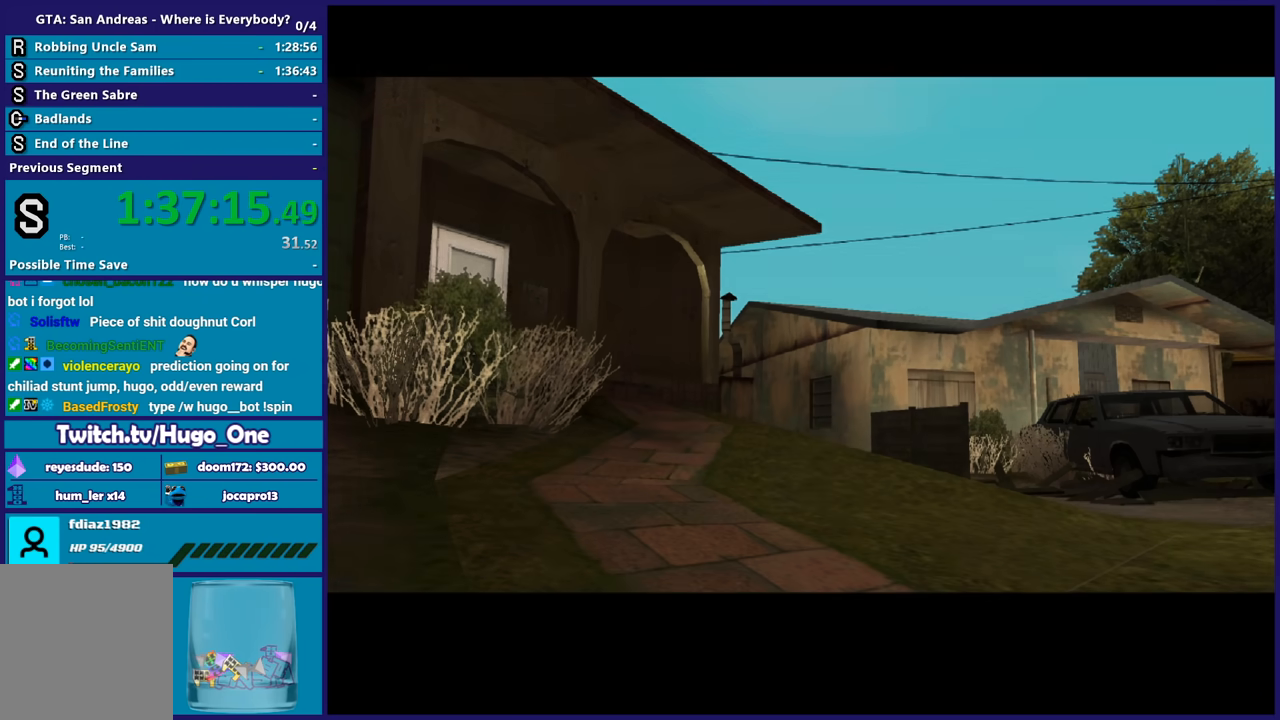
{"buttons": ["A"], "left_stick": "center", "right_stick": "center", "button_events": [[66, "A", "down"], [167, "A", "up"], [267, "A", "down"], [367, "A", "up"], [433, "A", "down"]]}
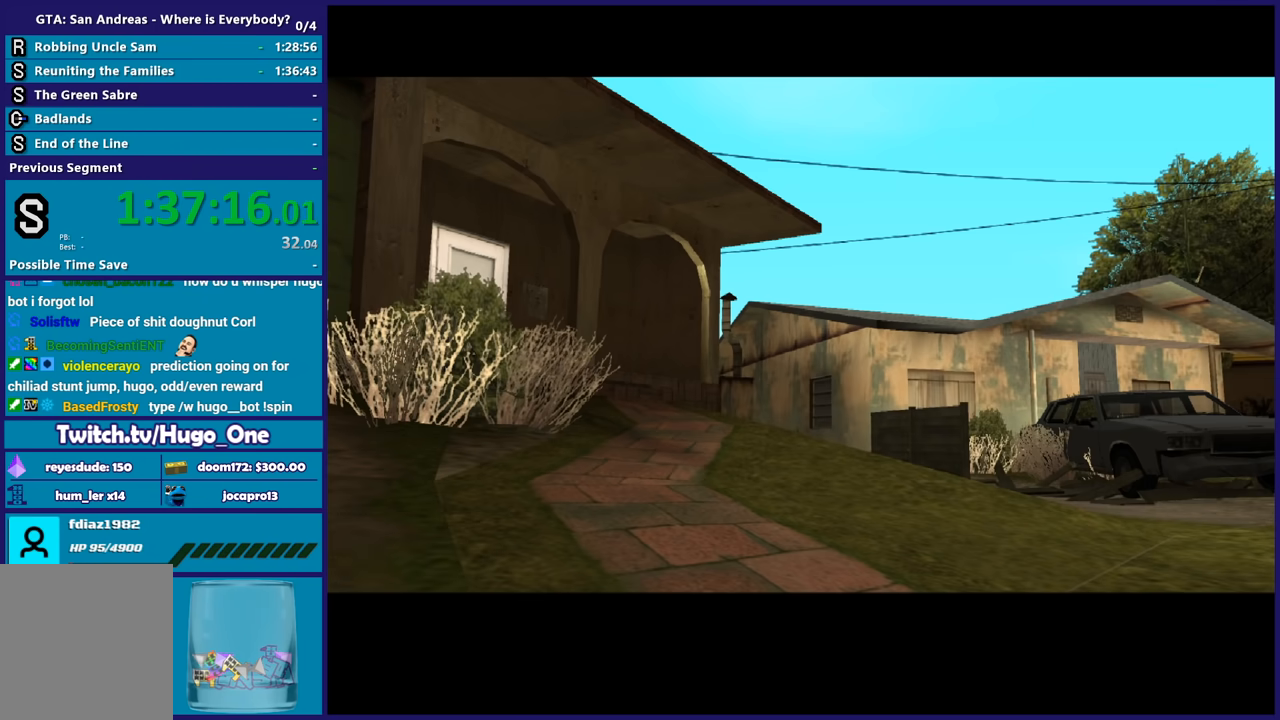
{"buttons": [], "left_stick": "center", "right_stick": "center", "button_events": [[67, "A", "up"], [167, "A", "down"], [267, "A", "up"], [367, "A", "down"], [501, "A", "up"]]}
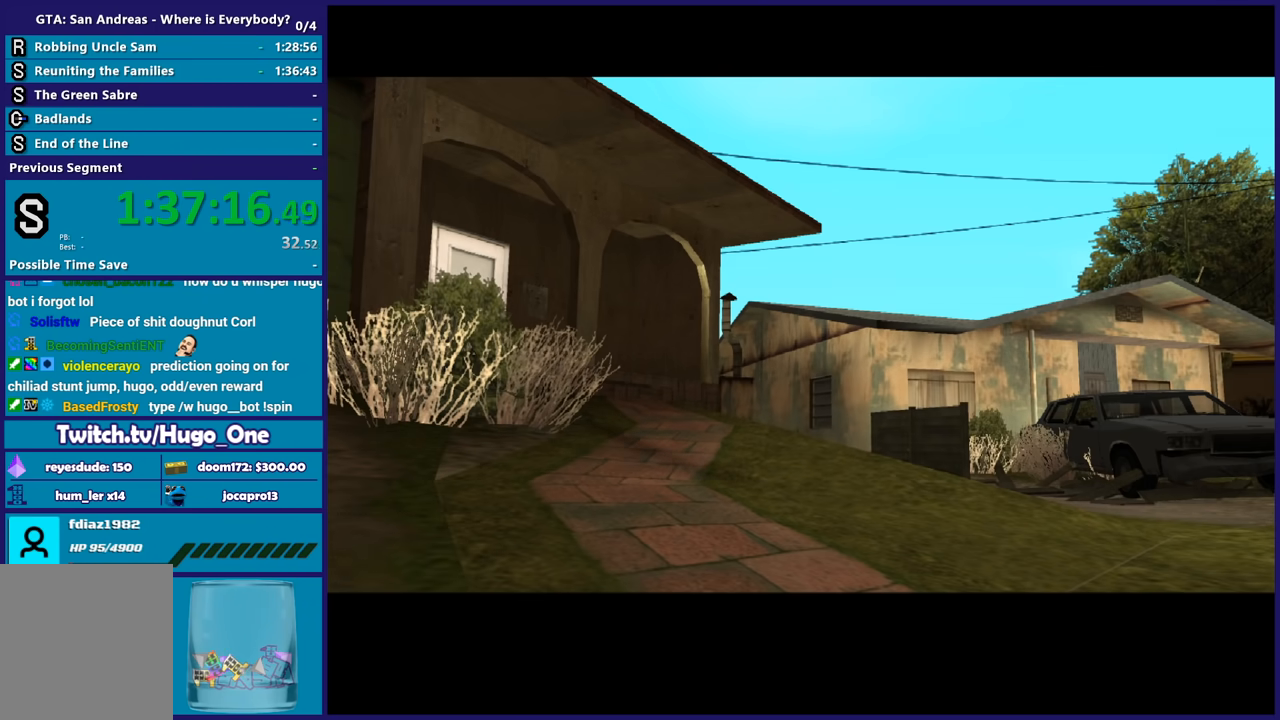
{"buttons": ["A"], "left_stick": "center", "right_stick": "center", "button_events": [[66, "A", "down"], [200, "A", "up"], [300, "A", "down"], [400, "A", "up"], [500, "A", "down"]]}
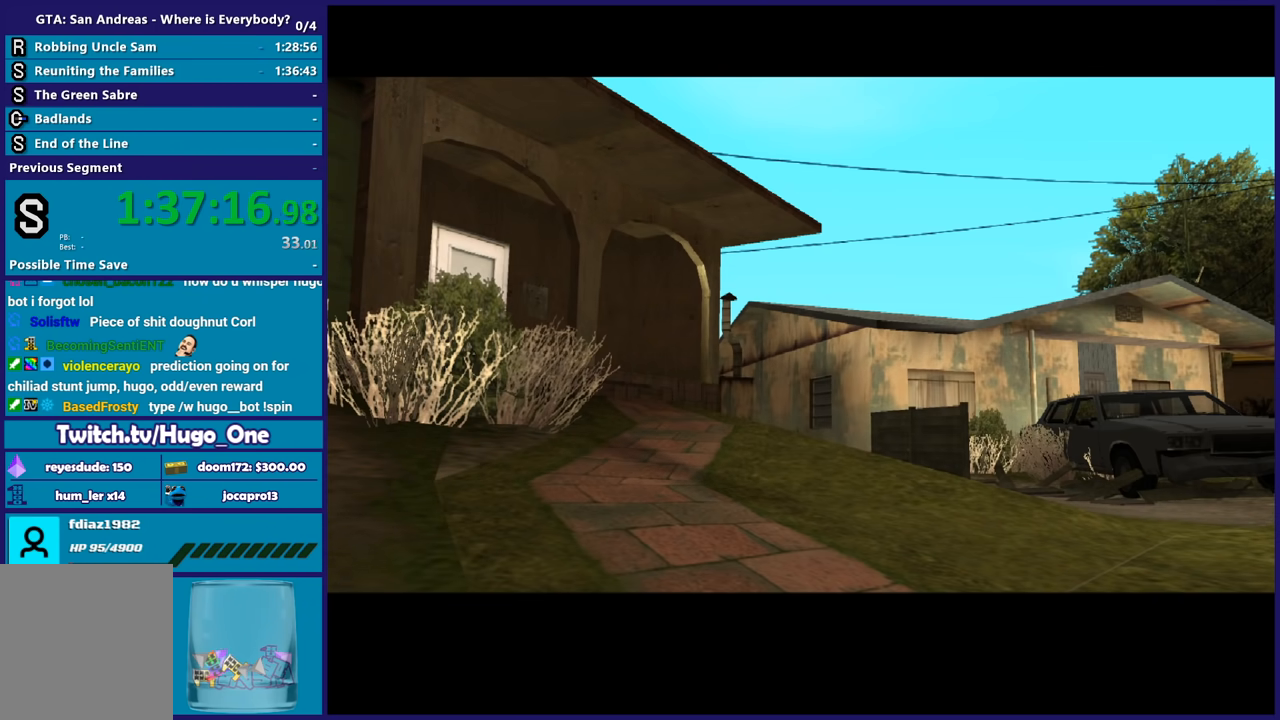
{"buttons": ["A"], "left_stick": "center", "right_stick": "center", "button_events": [[100, "A", "up"], [200, "A", "down"], [334, "A", "up"], [401, "A", "down"]]}
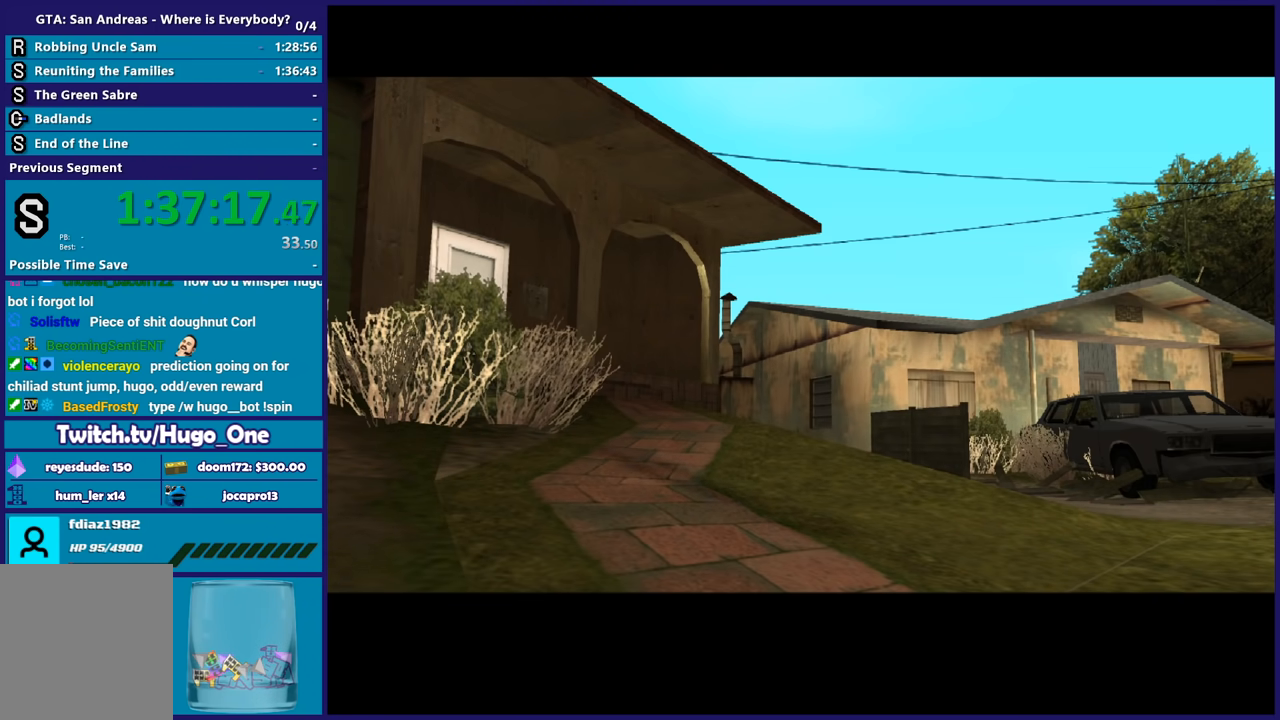
{"buttons": [], "left_stick": "center", "right_stick": "center", "button_events": [[33, "A", "up"], [133, "A", "down"], [233, "A", "up"], [333, "A", "down"], [433, "A", "up"]]}
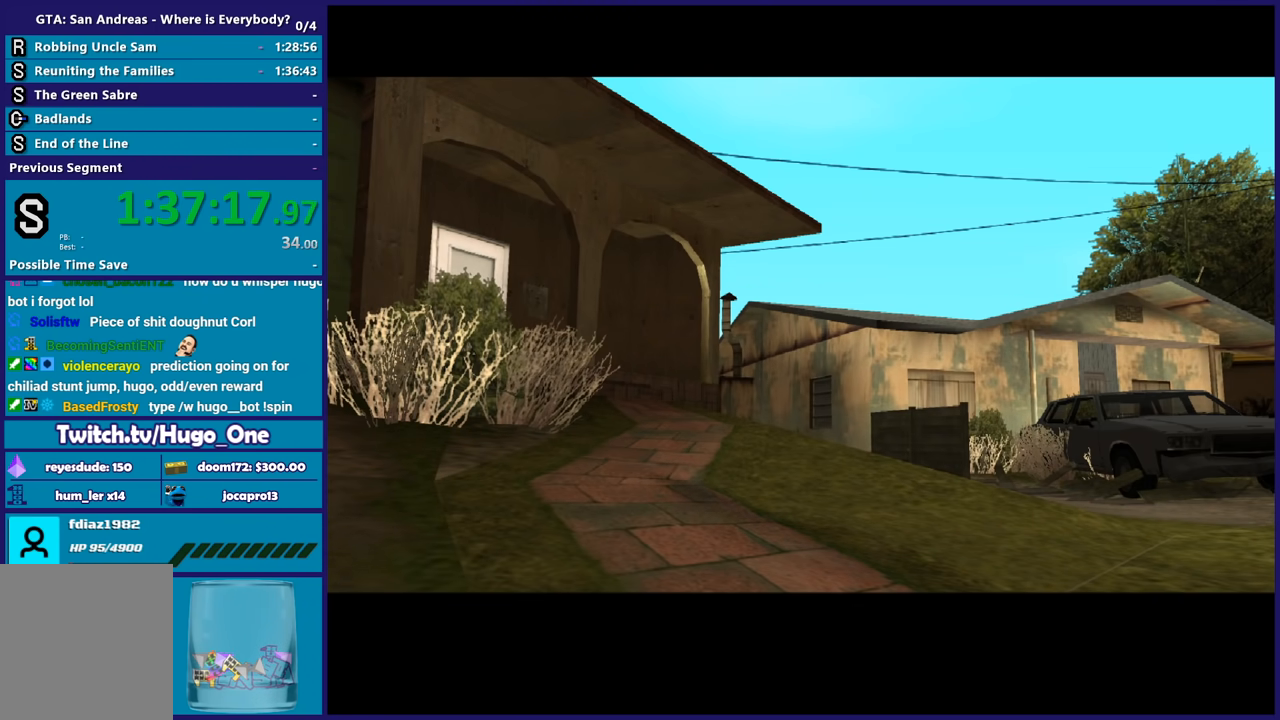
{"buttons": ["A"], "left_stick": "center", "right_stick": "center", "button_events": [[34, "A", "down"], [134, "A", "up"], [234, "A", "down"], [334, "A", "up"], [434, "A", "down"]]}
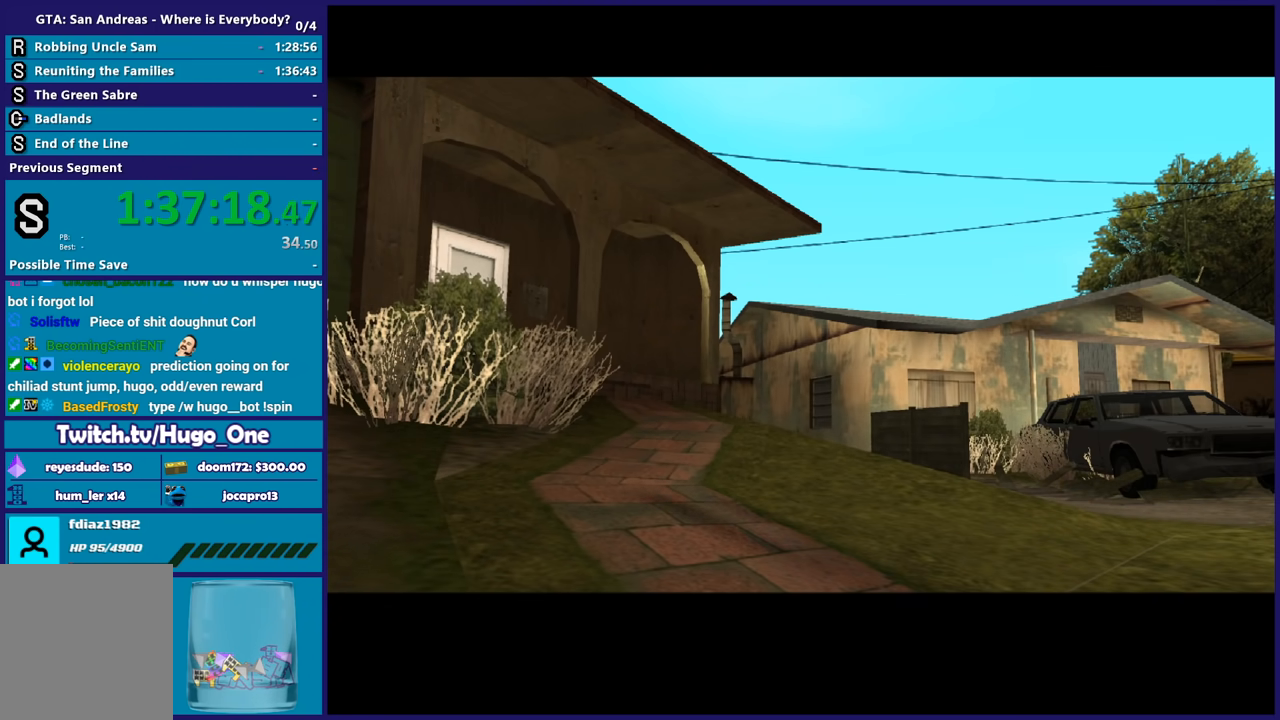
{"buttons": [], "left_stick": "center", "right_stick": "center", "button_events": [[100, "A", "up"], [167, "A", "down"], [301, "A", "up"], [367, "A", "down"], [501, "A", "up"]]}
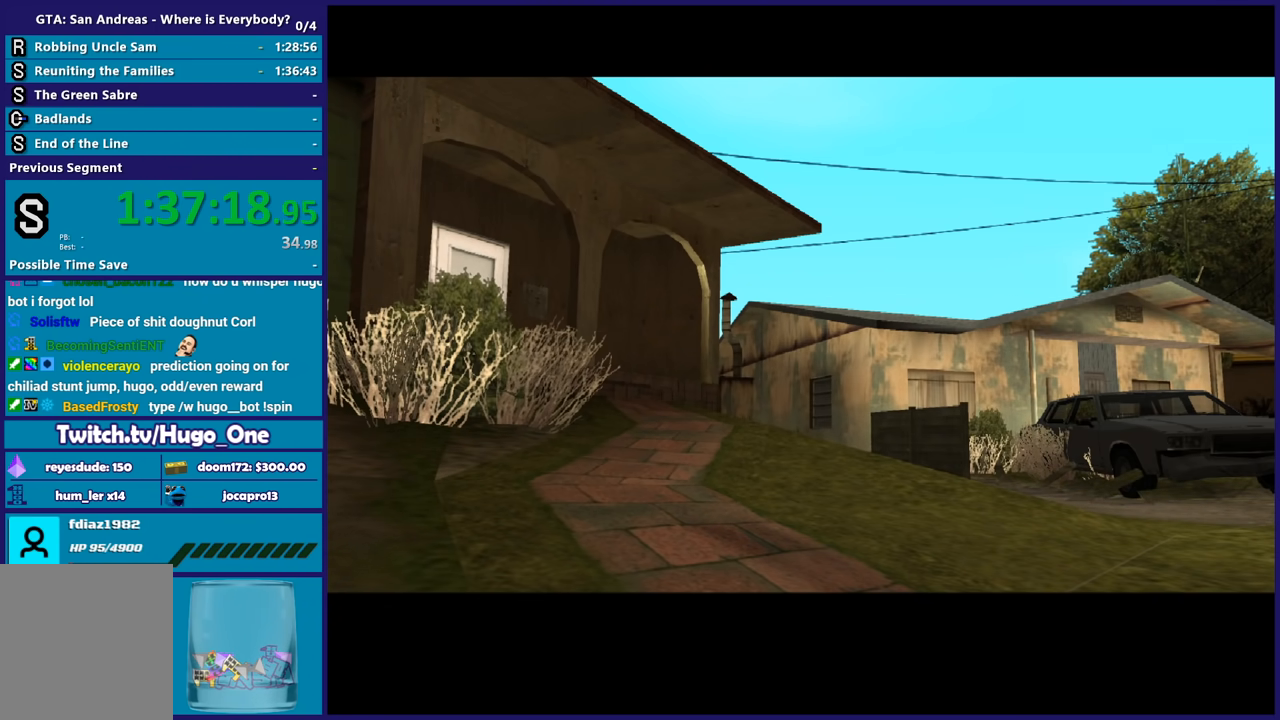
{"buttons": ["A"], "left_stick": "center", "right_stick": "center", "button_events": [[100, "A", "down"], [400, "A", "up"], [467, "A", "down"]]}
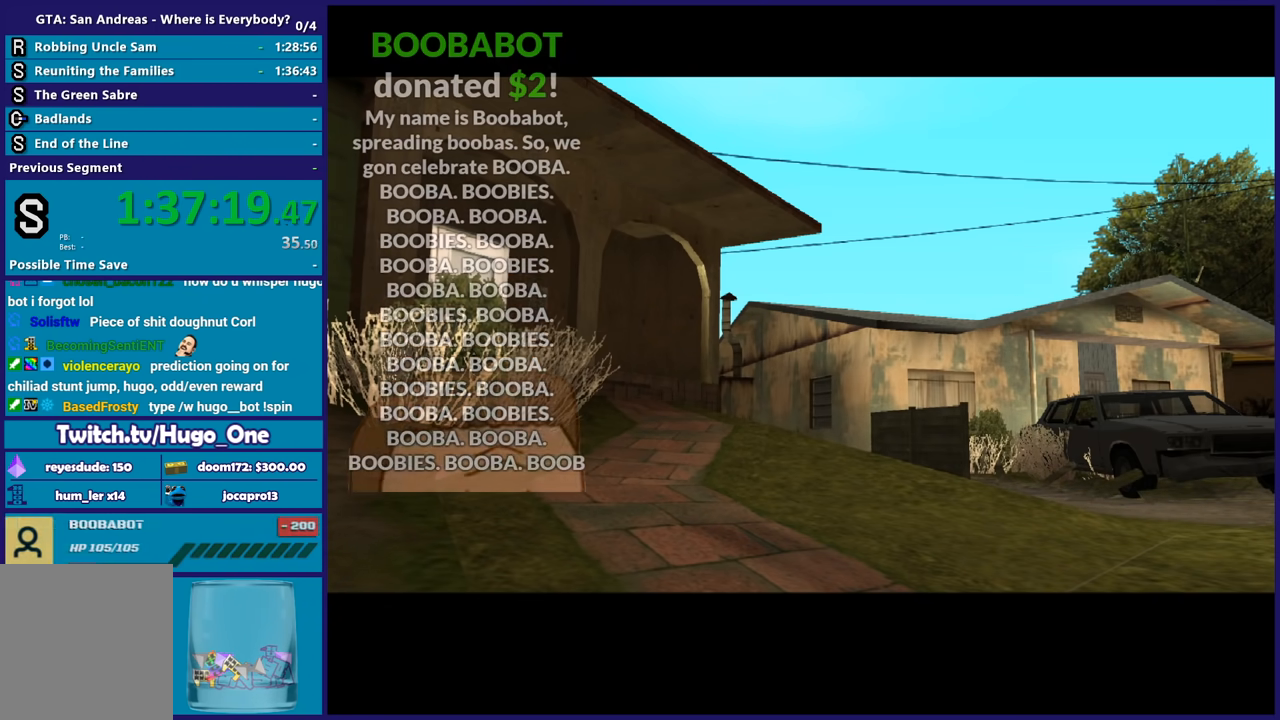
{"buttons": ["A"], "left_stick": "center", "right_stick": "center", "button_events": [[67, "A", "up"], [134, "A", "down"], [267, "A", "up"], [334, "A", "down"]]}
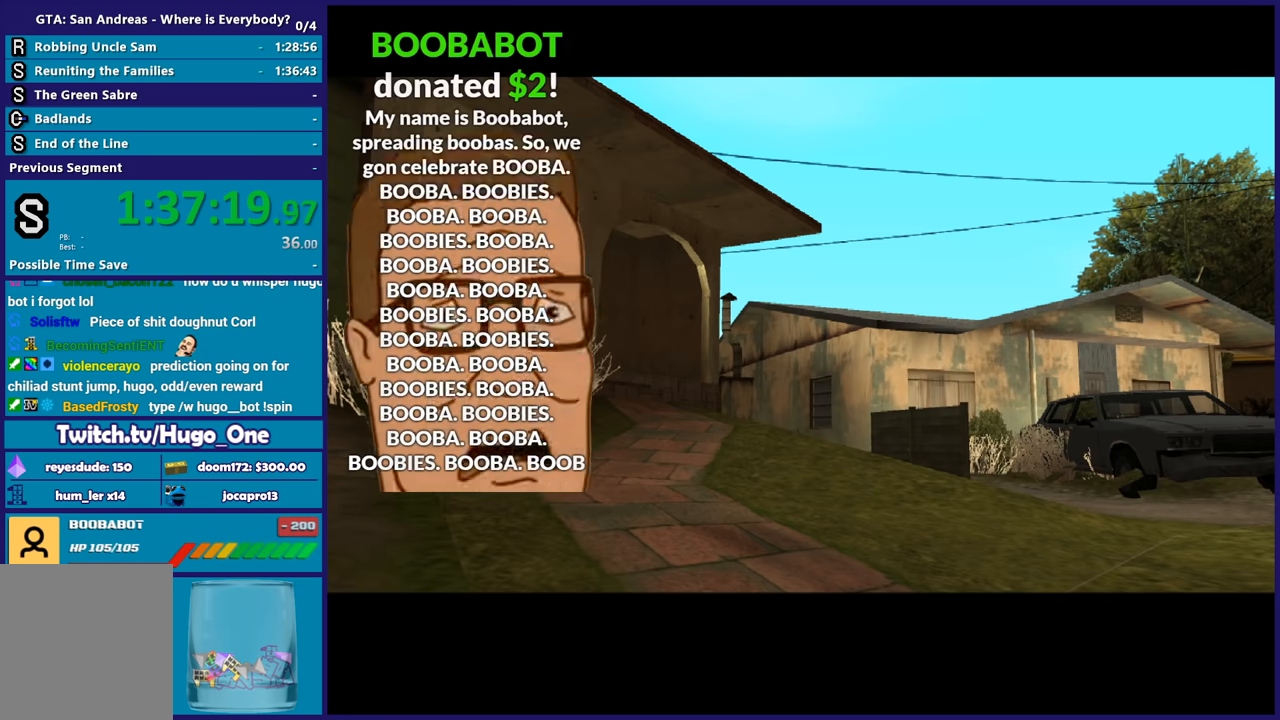
{"buttons": [], "left_stick": "center", "right_stick": "center", "button_events": [[133, "A", "up"], [200, "Y", "down"], [300, "Y", "up"], [400, "Y", "down"], [500, "Y", "up"]]}
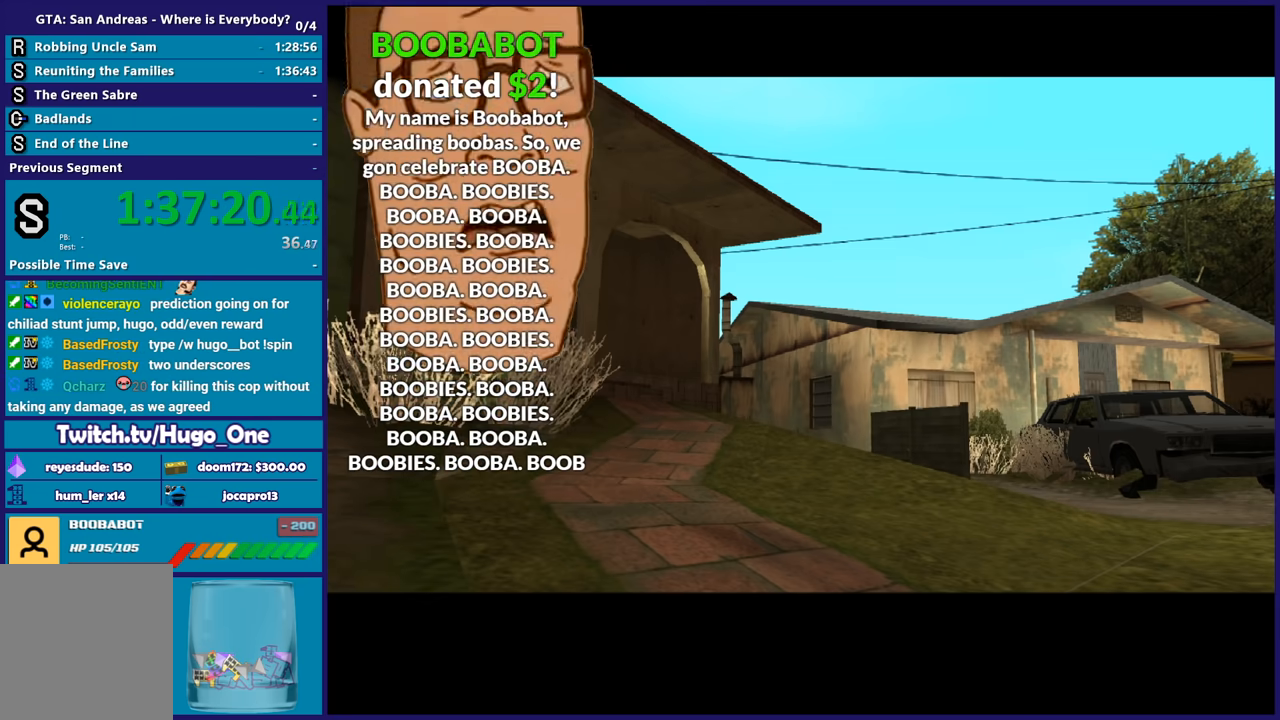
{"buttons": [], "left_stick": "center", "right_stick": "center", "button_events": [[67, "Y", "down"], [201, "Y", "up"], [334, "B", "down"], [401, "B", "up"]]}
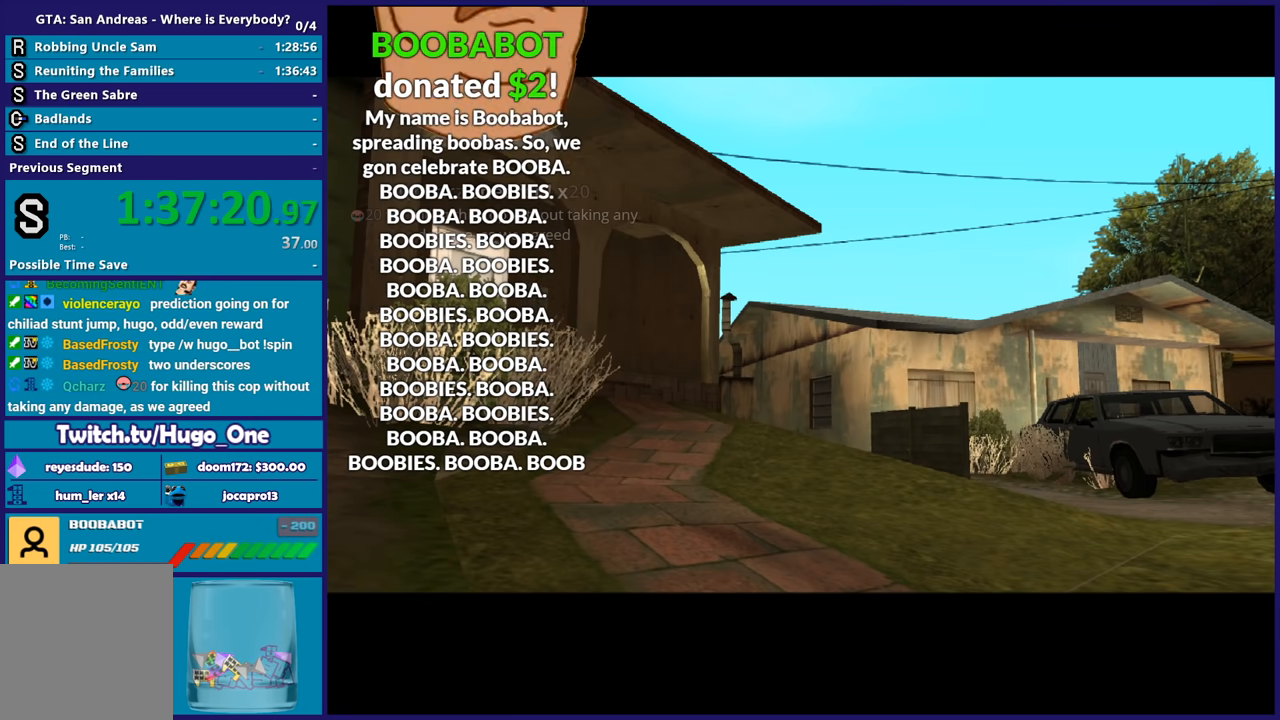
{"buttons": ["Y"], "left_stick": "center", "right_stick": "center", "button_events": [[267, "Y", "down"], [367, "Y", "up"], [467, "Y", "down"]]}
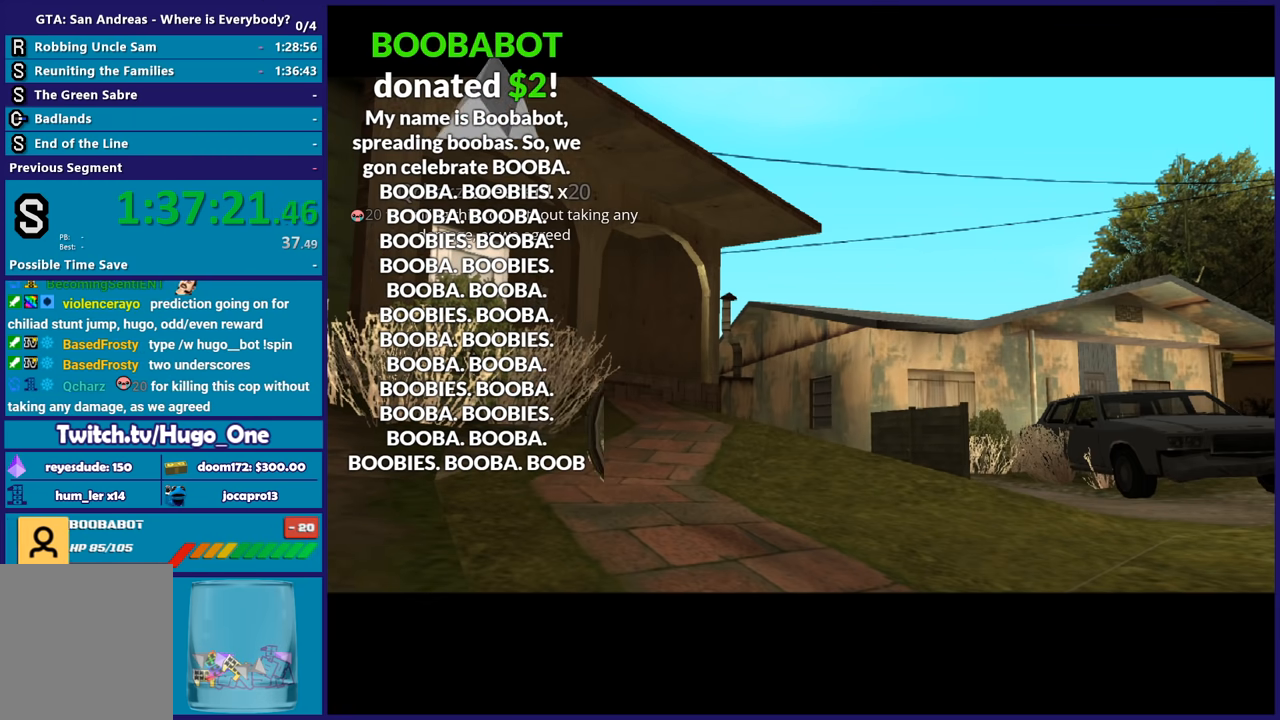
{"buttons": [], "left_stick": "center", "right_stick": "center", "button_events": [[67, "Y", "up"], [167, "Y", "down"], [467, "Y", "up"]]}
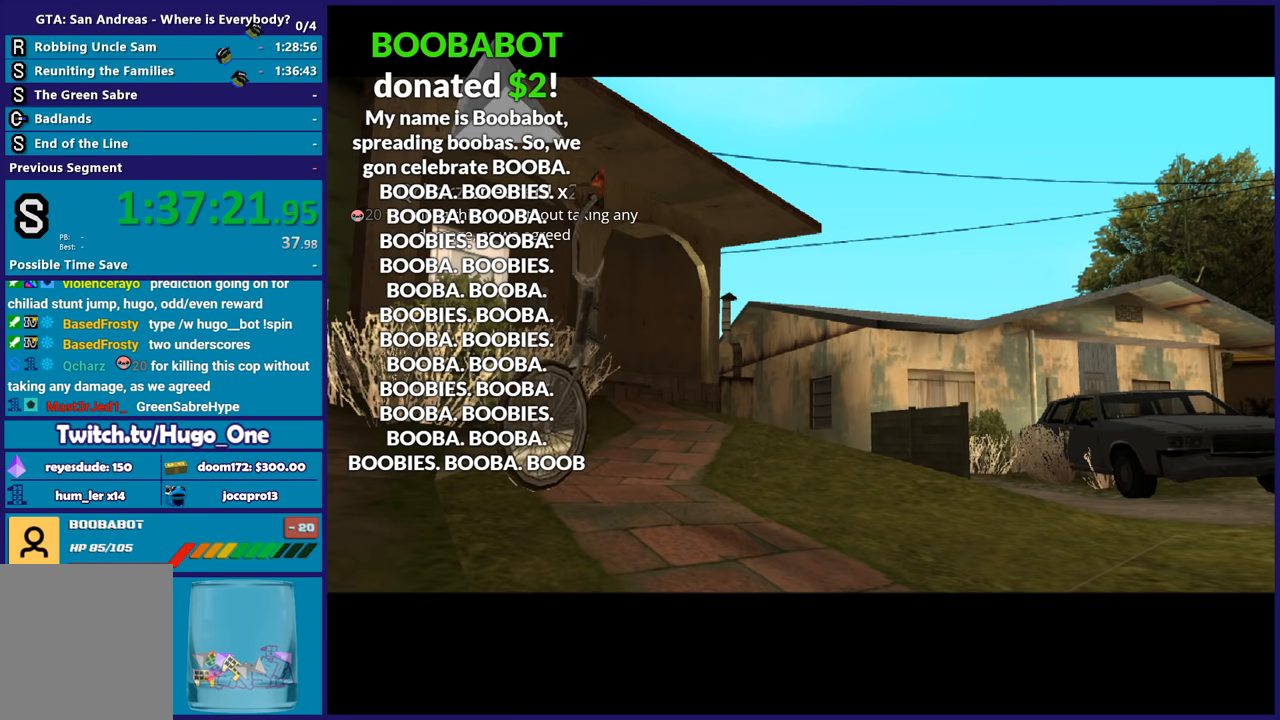
{"buttons": [], "left_stick": "center", "right_stick": "center", "button_events": [[67, "A", "down"], [200, "A", "up"], [367, "Y", "down"], [467, "Y", "up"]]}
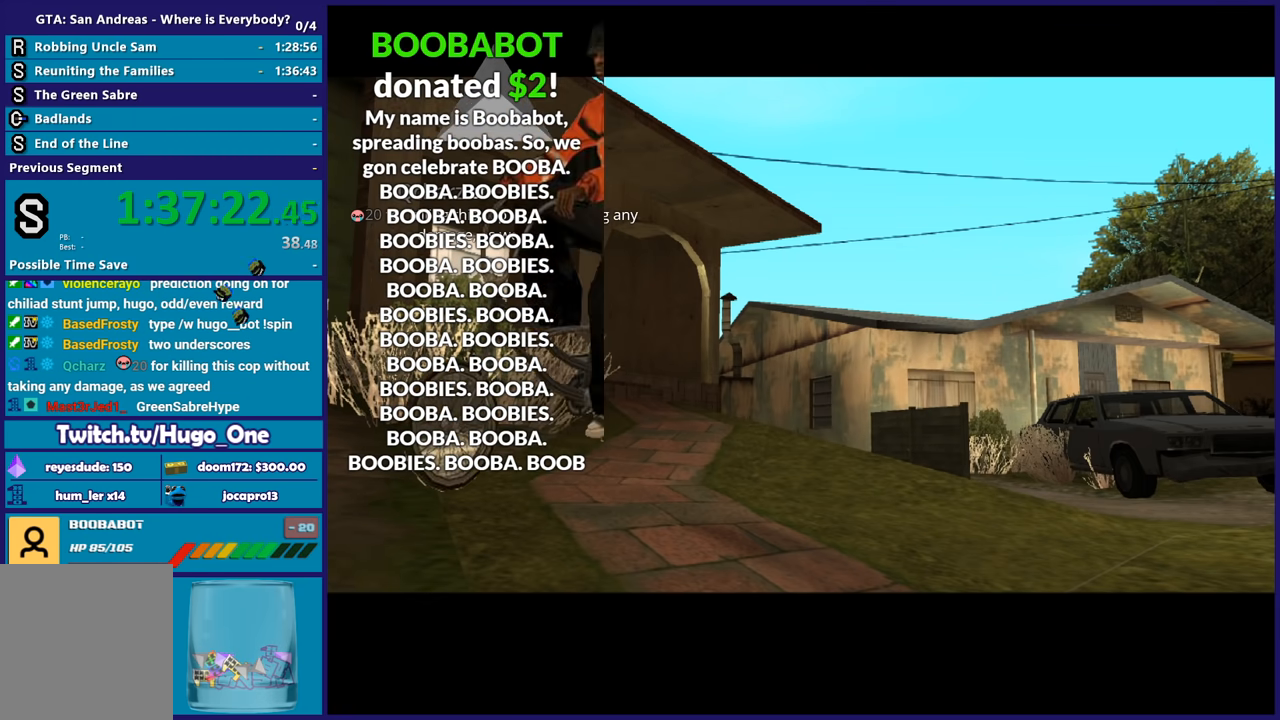
{"buttons": ["Y"], "left_stick": "center", "right_stick": "center", "button_events": [[34, "Y", "down"], [201, "Y", "up"], [267, "Y", "down"], [401, "Y", "up"], [467, "Y", "down"]]}